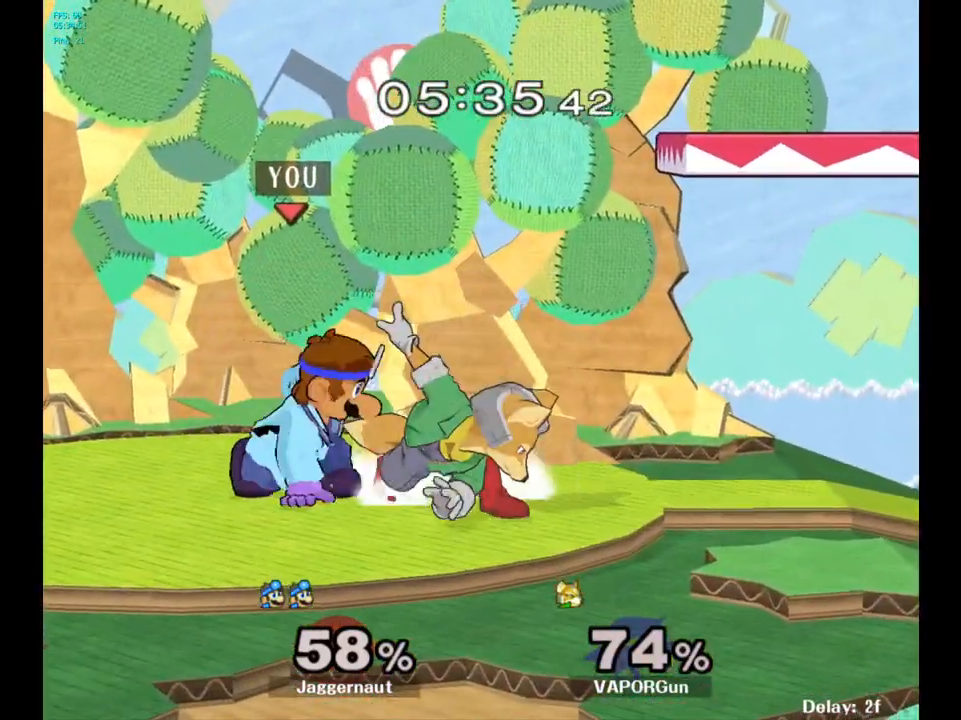
Gameplay with a controller (Nintendo layout); each line is a JSON object with the inputs held at the frame after it. "events" lists button and stick changes between this image and that frame as [ms after this image, input, new state], when the widget could be followed in between. Not read: L3 R3.
{"buttons": [], "left_stick": "center", "right_stick": "center", "events": [[17, "left_stick", "center"], [67, "right_stick", "center"], [350, "R1", "up"]]}
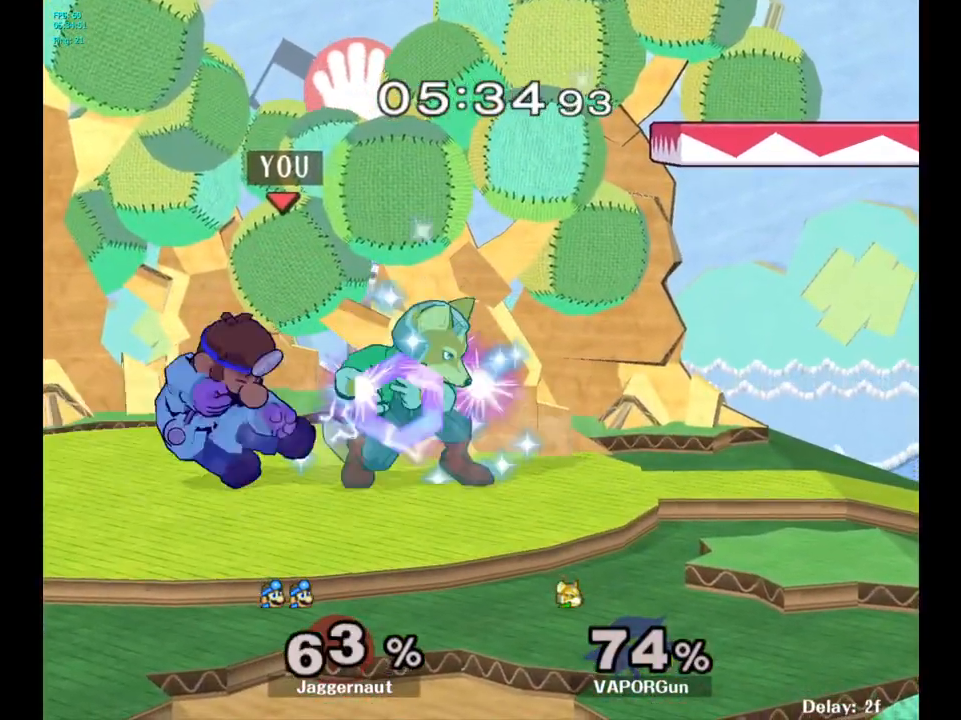
{"buttons": ["Y"], "left_stick": "right", "right_stick": "center", "events": [[133, "A", "down"], [250, "A", "up"], [450, "left_stick", "right"], [500, "Y", "down"]]}
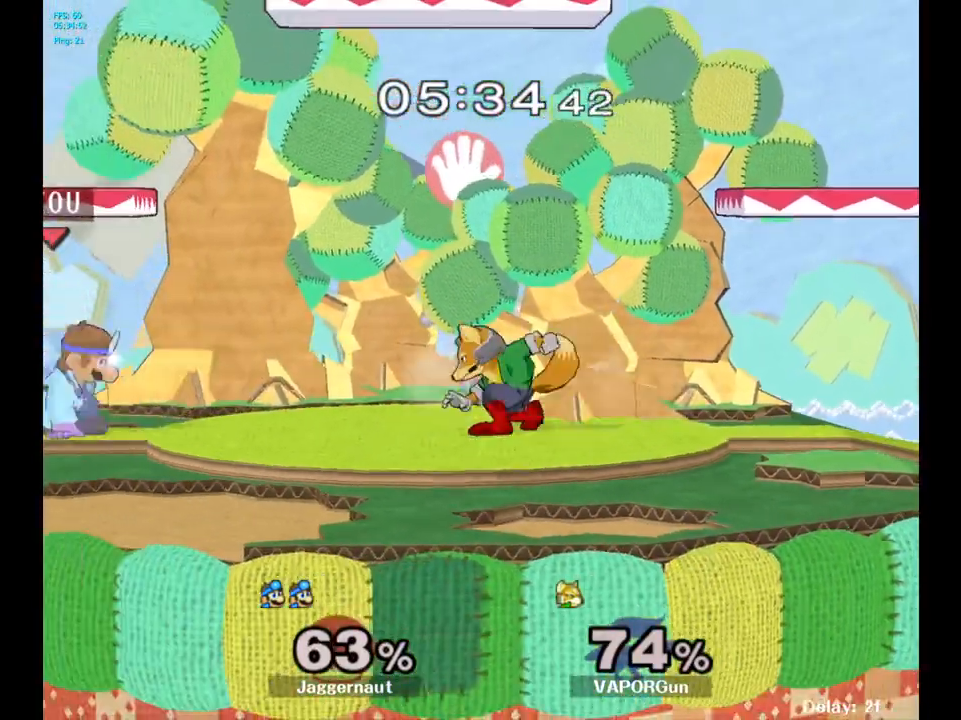
{"buttons": ["R1"], "left_stick": "down", "right_stick": "center", "events": [[17, "Y", "up"], [100, "left_stick", "center"], [133, "A", "down"], [217, "A", "up"], [333, "left_stick", "up-right"], [450, "R1", "down"], [450, "left_stick", "down"]]}
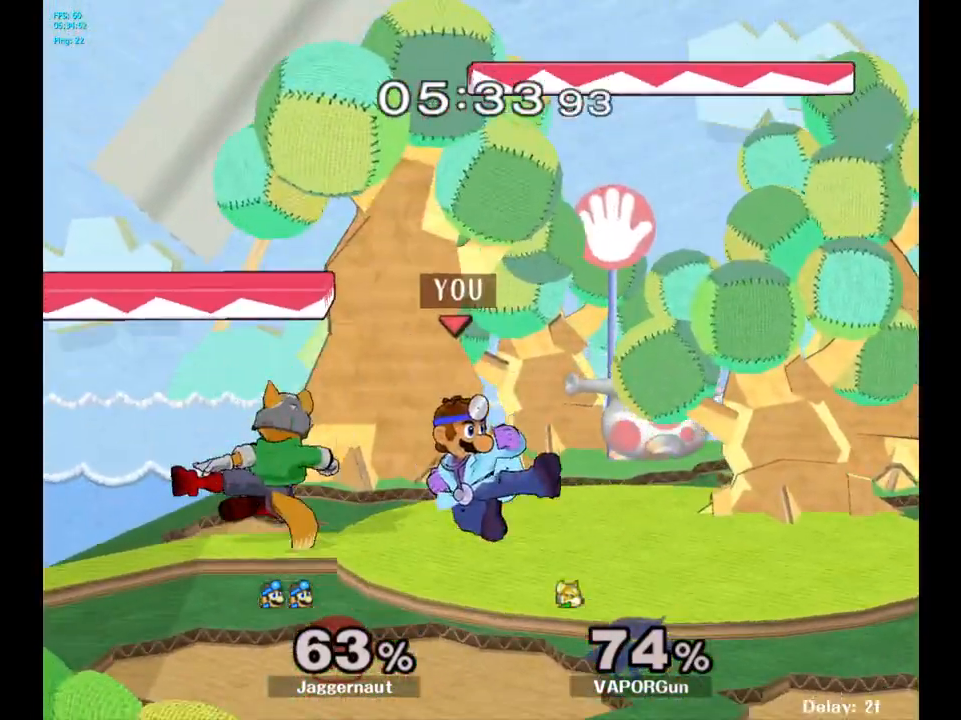
{"buttons": ["R1"], "left_stick": "center", "right_stick": "center", "events": [[117, "R1", "up"], [117, "left_stick", "center"], [267, "R1", "down"]]}
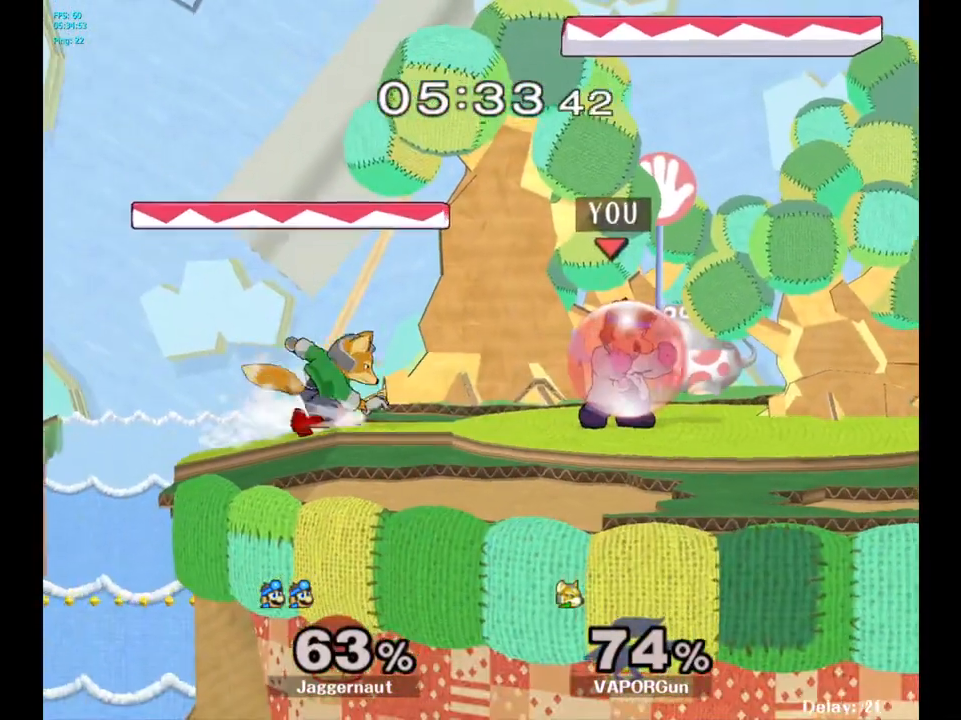
{"buttons": ["R1"], "left_stick": "center", "right_stick": "center", "events": [[217, "right_stick", "up"], [300, "right_stick", "center"]]}
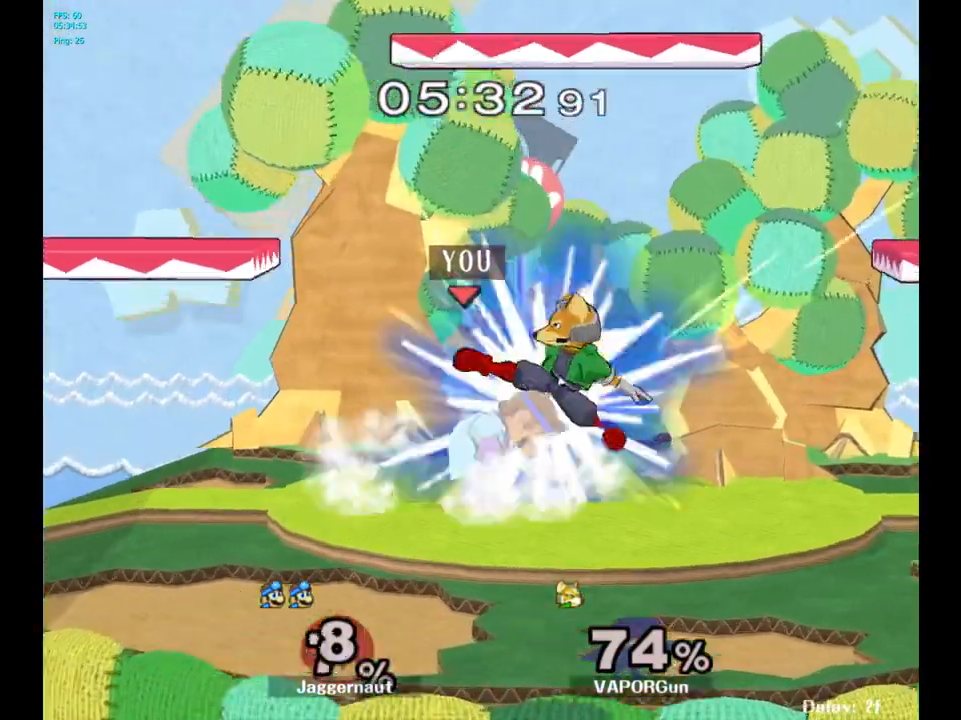
{"buttons": [], "left_stick": "center", "right_stick": "center", "events": [[150, "R1", "up"]]}
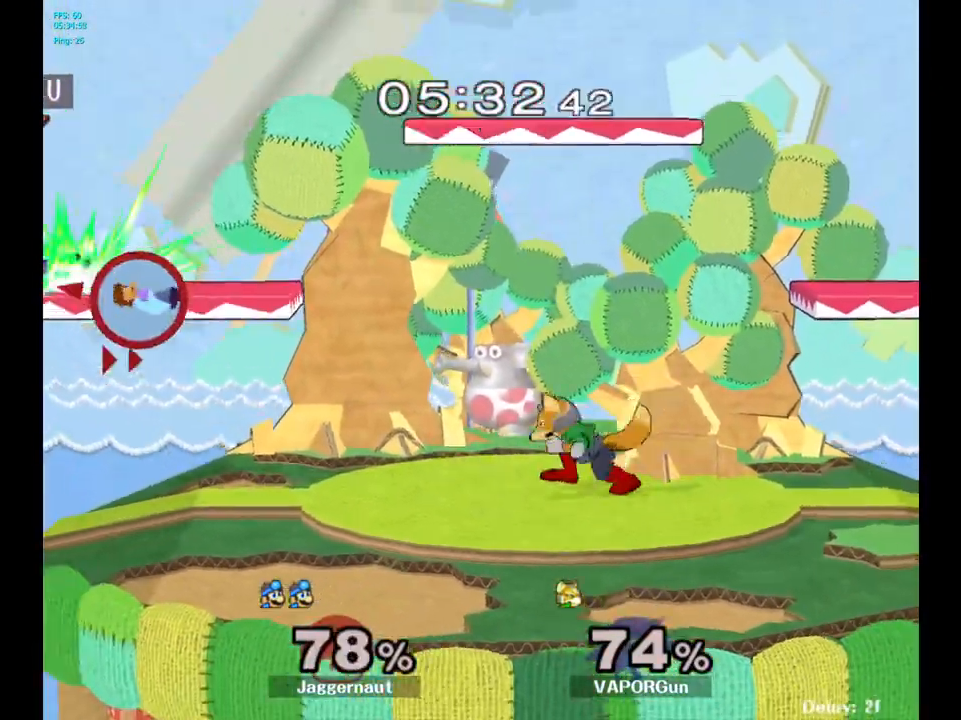
{"buttons": [], "left_stick": "center", "right_stick": "center", "events": [[33, "left_stick", "right"], [483, "left_stick", "center"]]}
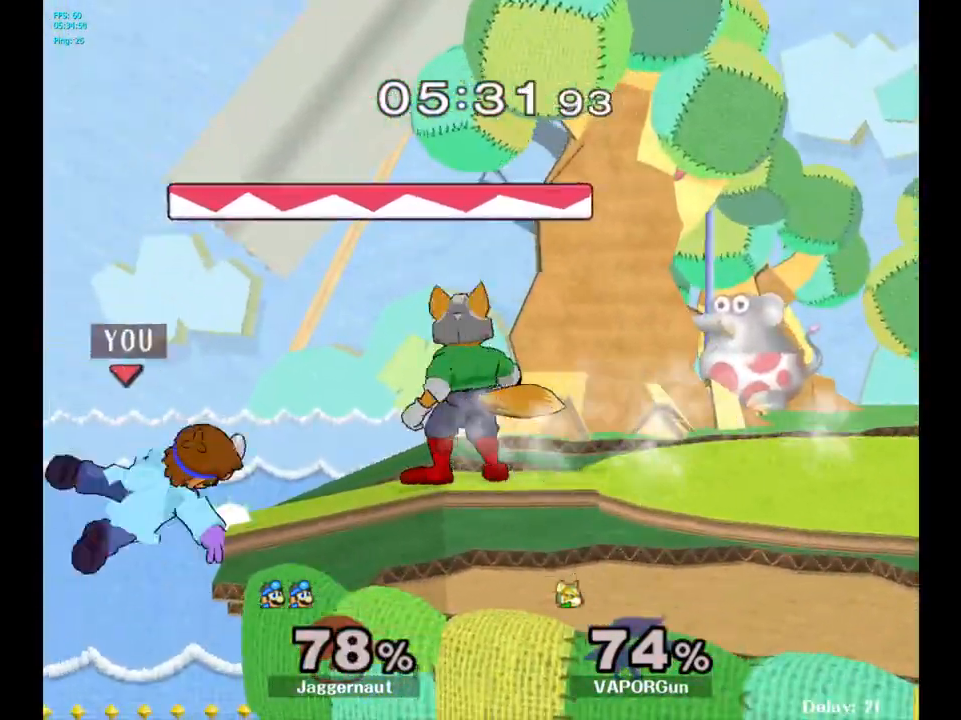
{"buttons": ["A"], "left_stick": "right", "right_stick": "center", "events": [[150, "left_stick", "left"], [200, "left_stick", "center"], [233, "Y", "down"], [333, "A", "down"], [350, "left_stick", "right"], [450, "Y", "up"]]}
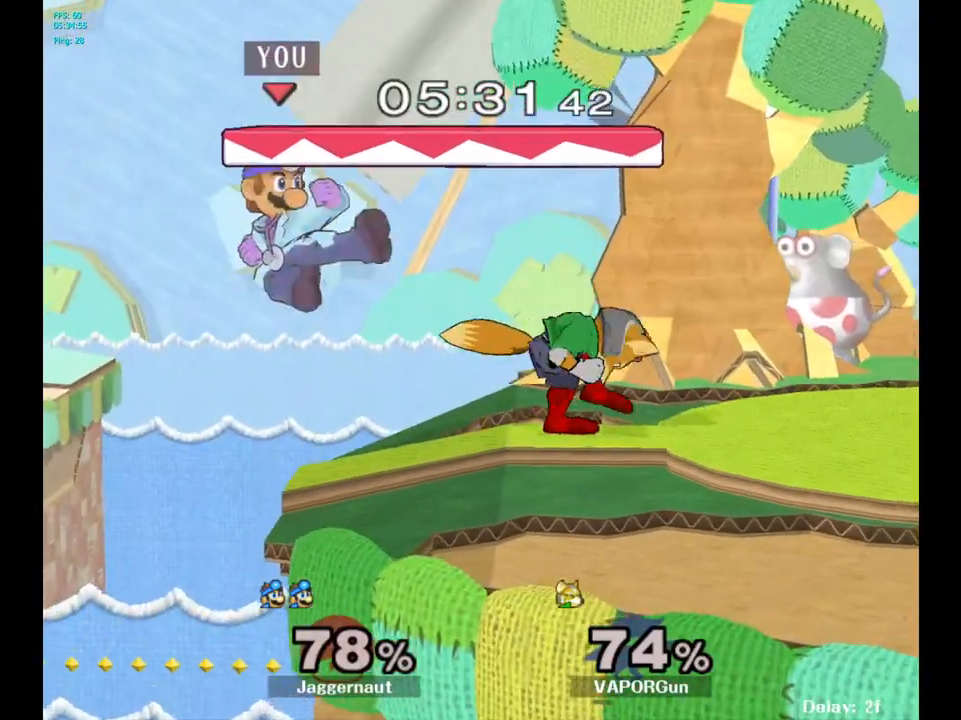
{"buttons": [], "left_stick": "center", "right_stick": "center", "events": [[50, "A", "up"], [283, "left_stick", "down"], [300, "R1", "down"], [450, "left_stick", "center"], [500, "R1", "up"]]}
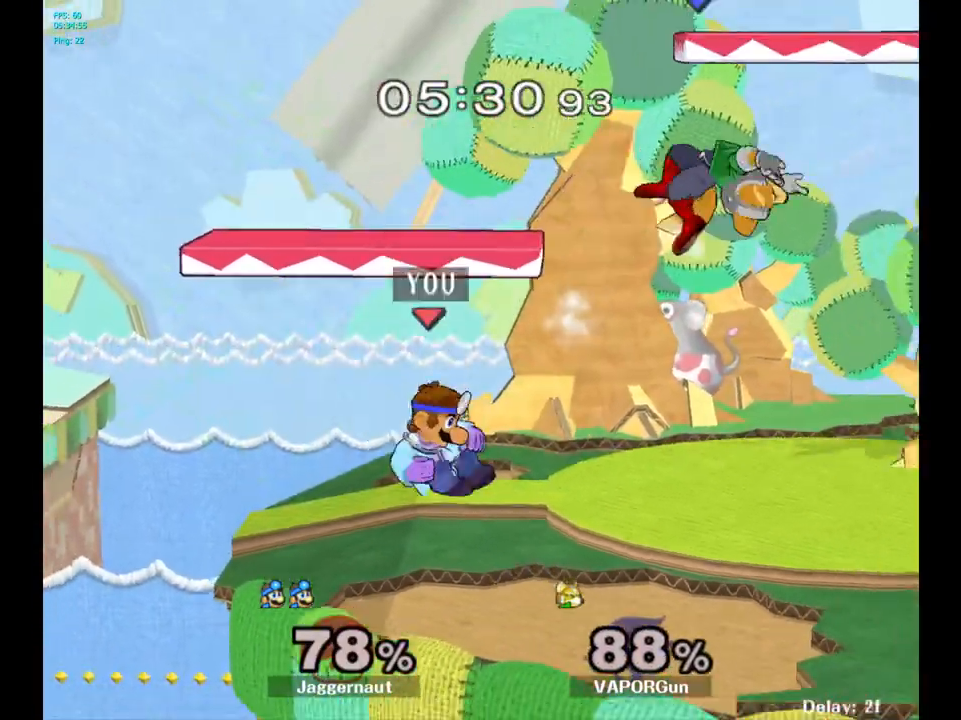
{"buttons": [], "left_stick": "center", "right_stick": "center", "events": [[217, "left_stick", "right"], [433, "Y", "down"], [433, "left_stick", "center"], [450, "Y", "up"]]}
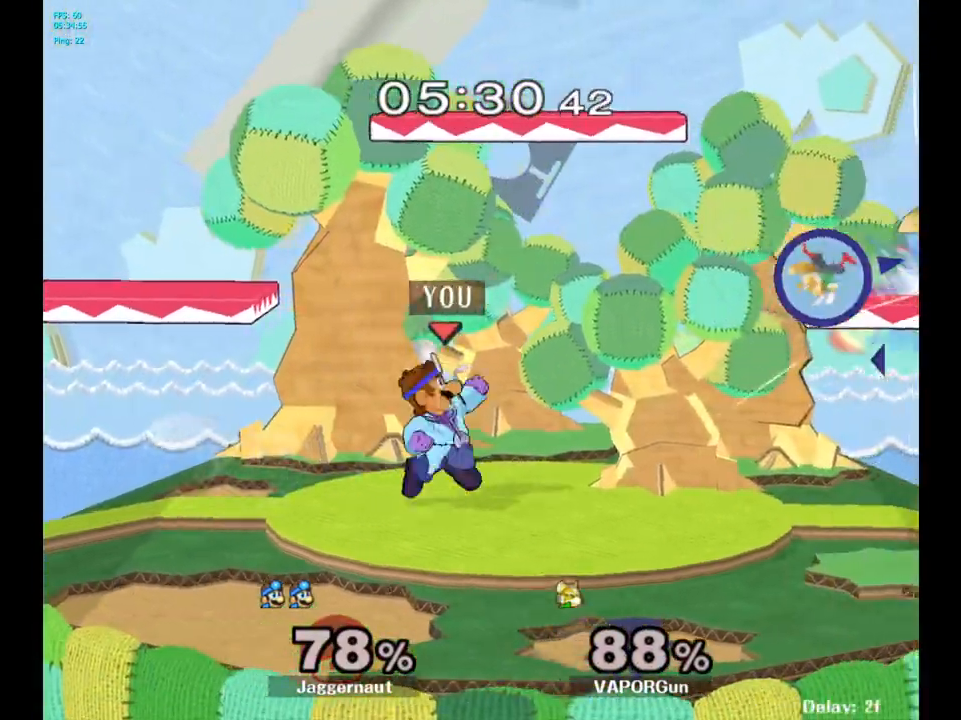
{"buttons": [], "left_stick": "center", "right_stick": "center", "events": [[117, "B", "down"], [200, "B", "up"], [317, "left_stick", "down-left"], [333, "R1", "down"], [500, "R1", "up"], [500, "left_stick", "center"]]}
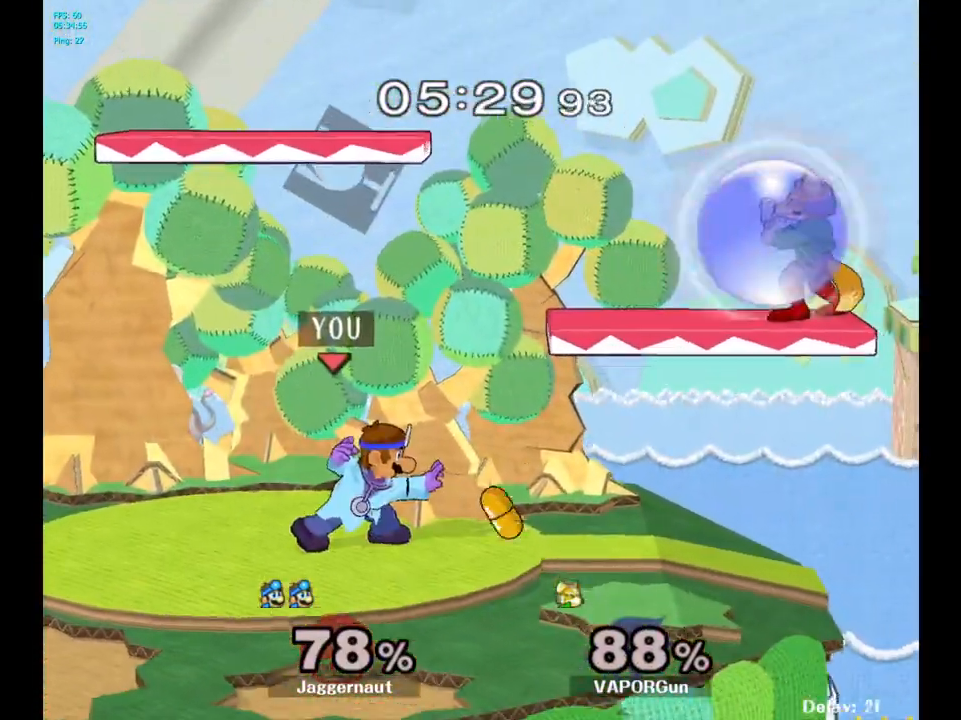
{"buttons": [], "left_stick": "up-right", "right_stick": "center", "events": [[167, "left_stick", "up-right"]]}
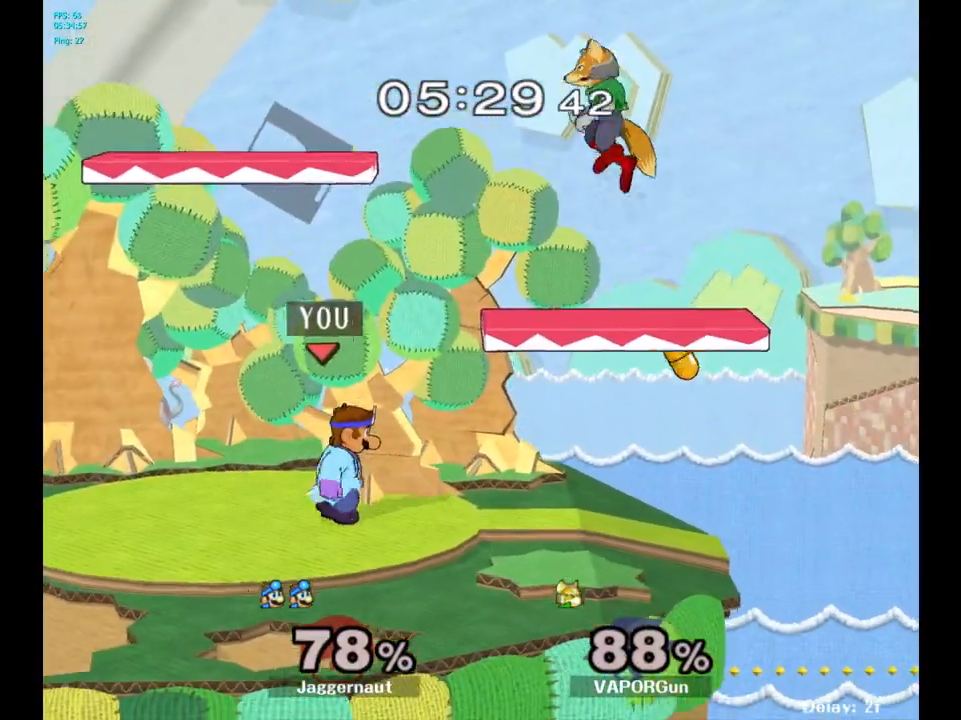
{"buttons": [], "left_stick": "left", "right_stick": "center", "events": [[117, "Y", "down"], [117, "left_stick", "up"], [217, "A", "down"], [217, "left_stick", "up-left"], [367, "Y", "up"], [400, "left_stick", "left"], [467, "A", "up"]]}
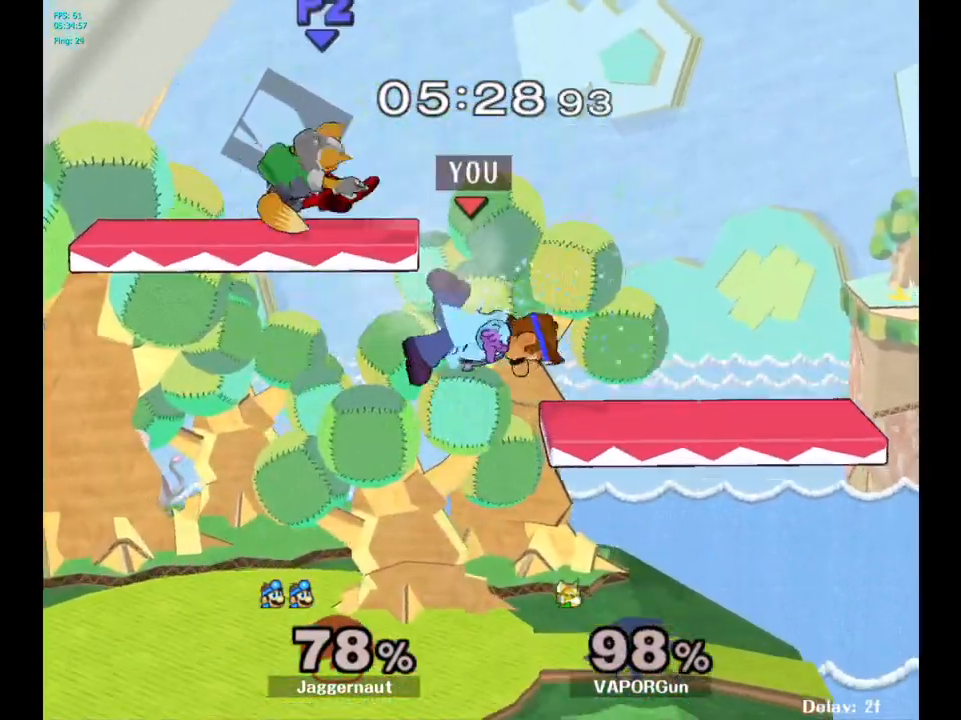
{"buttons": [], "left_stick": "left", "right_stick": "center", "events": []}
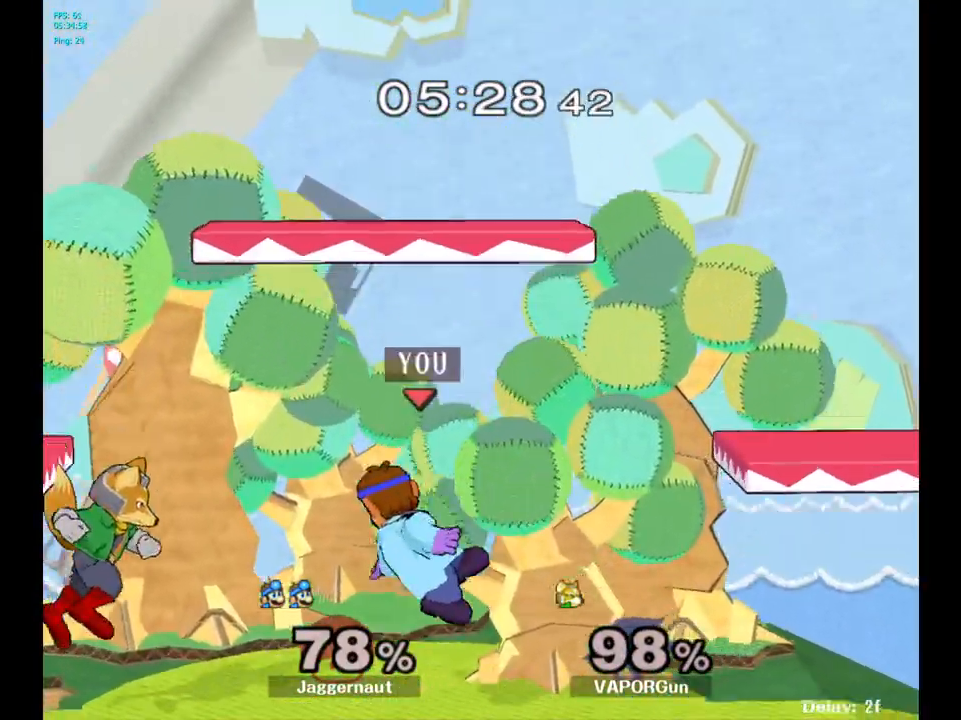
{"buttons": [], "left_stick": "right", "right_stick": "center", "events": [[83, "Y", "down"], [167, "A", "down"], [233, "left_stick", "right"], [350, "A", "up"], [350, "Y", "up"]]}
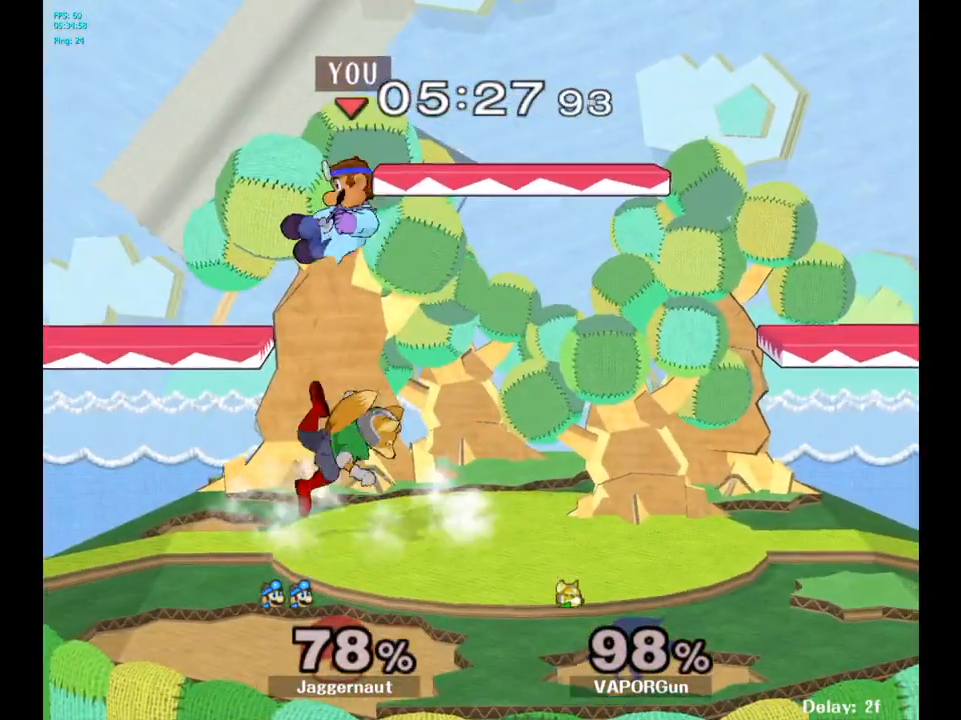
{"buttons": ["R1"], "left_stick": "up-left", "right_stick": "center", "events": [[83, "left_stick", "center"], [200, "left_stick", "up-left"], [400, "R1", "down"]]}
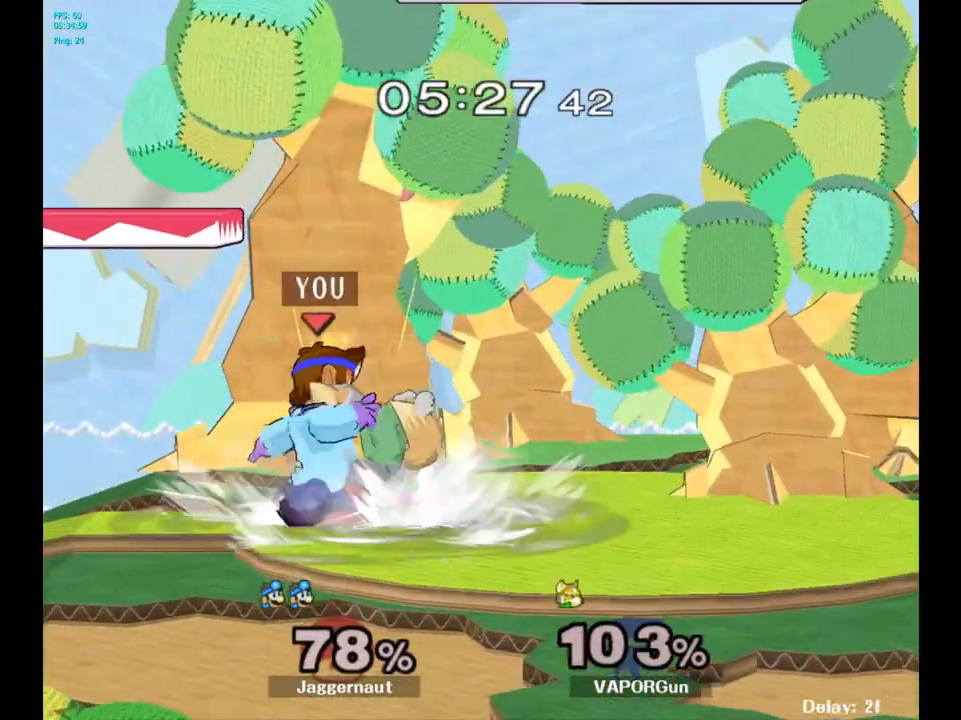
{"buttons": ["R1"], "left_stick": "center", "right_stick": "center", "events": [[50, "left_stick", "center"]]}
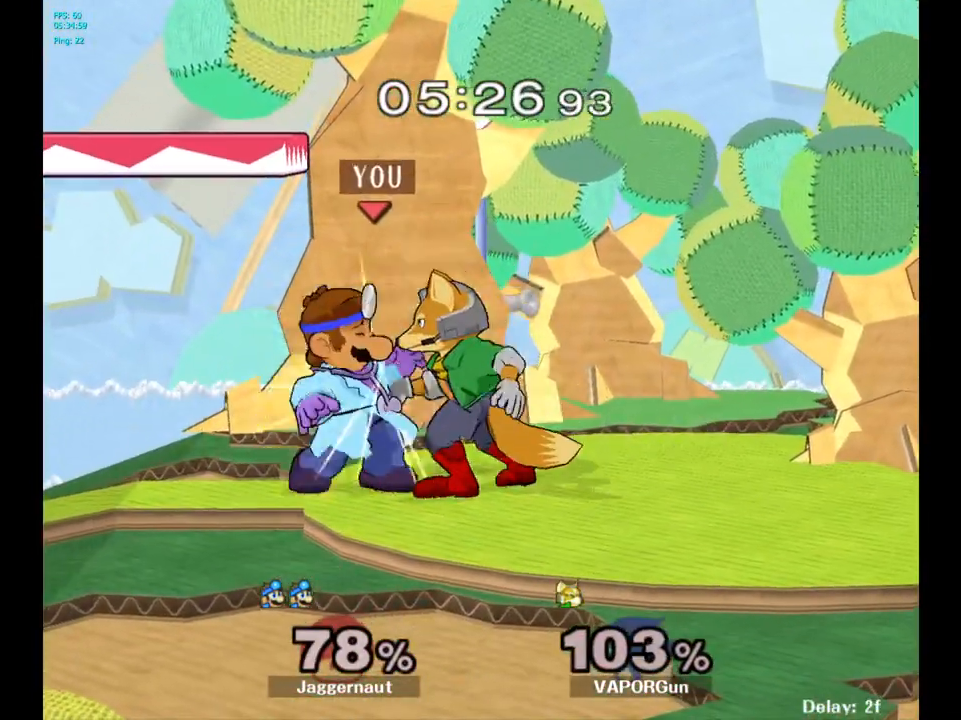
{"buttons": [], "left_stick": "left", "right_stick": "center", "events": [[33, "A", "down"], [133, "A", "up"], [283, "R1", "up"], [283, "left_stick", "left"]]}
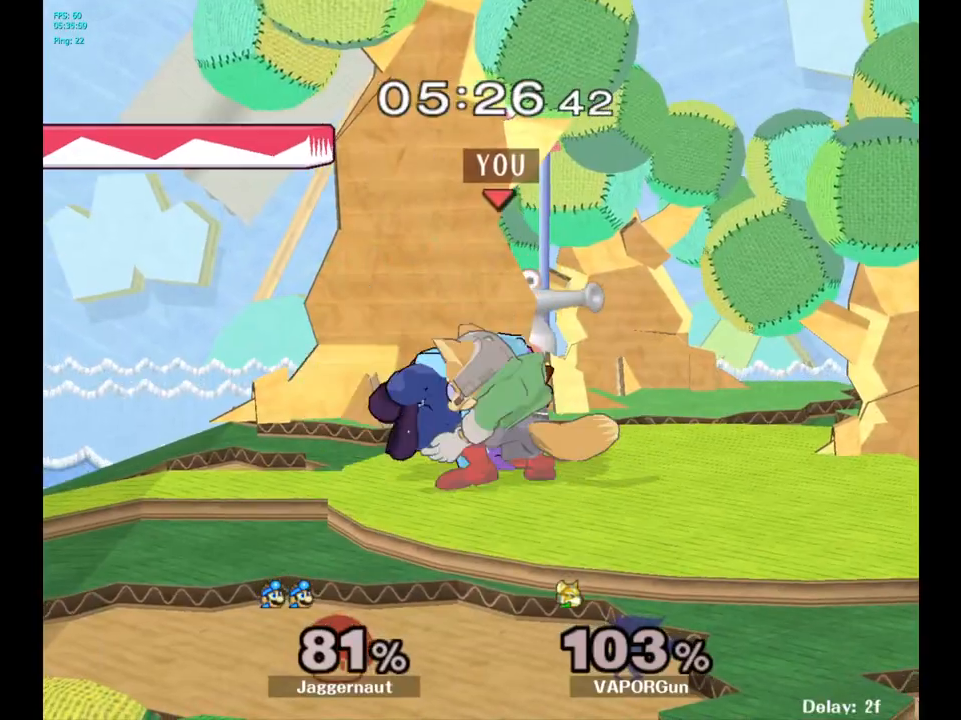
{"buttons": ["R1"], "left_stick": "center", "right_stick": "center", "events": [[367, "left_stick", "center"], [417, "R1", "down"]]}
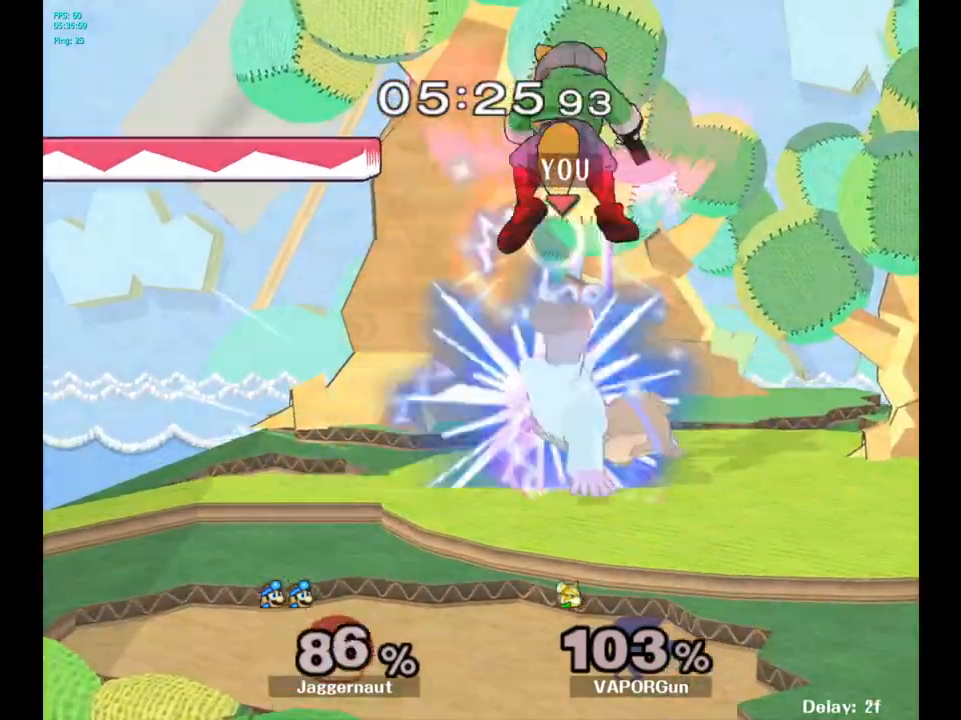
{"buttons": ["A"], "left_stick": "center", "right_stick": "center", "events": [[67, "R1", "up"], [467, "A", "down"]]}
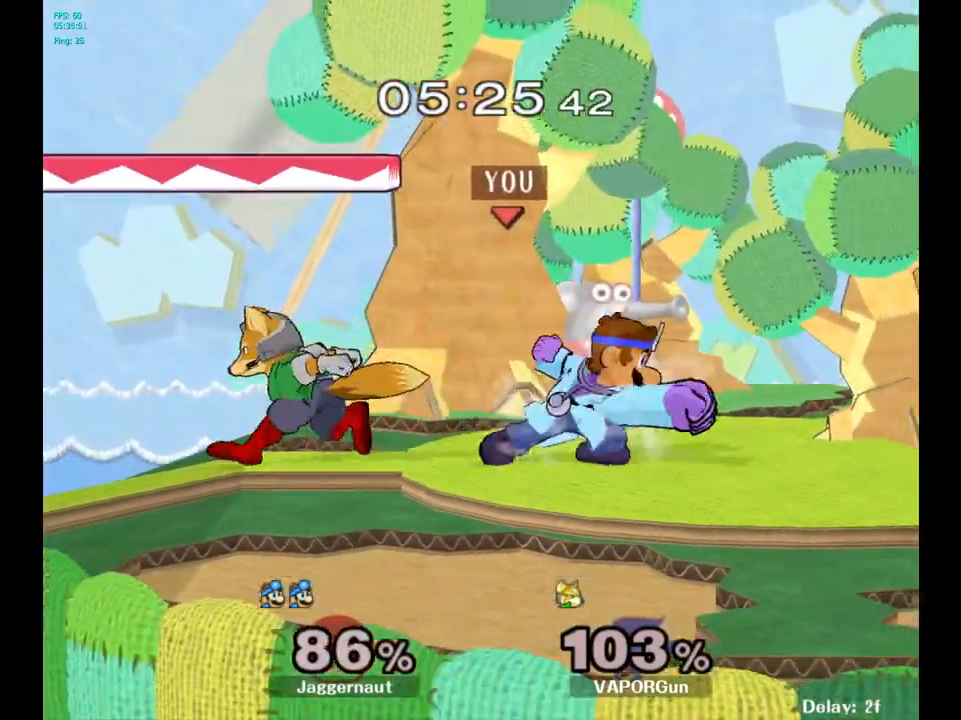
{"buttons": [], "left_stick": "right", "right_stick": "center", "events": [[100, "A", "up"], [267, "left_stick", "right"]]}
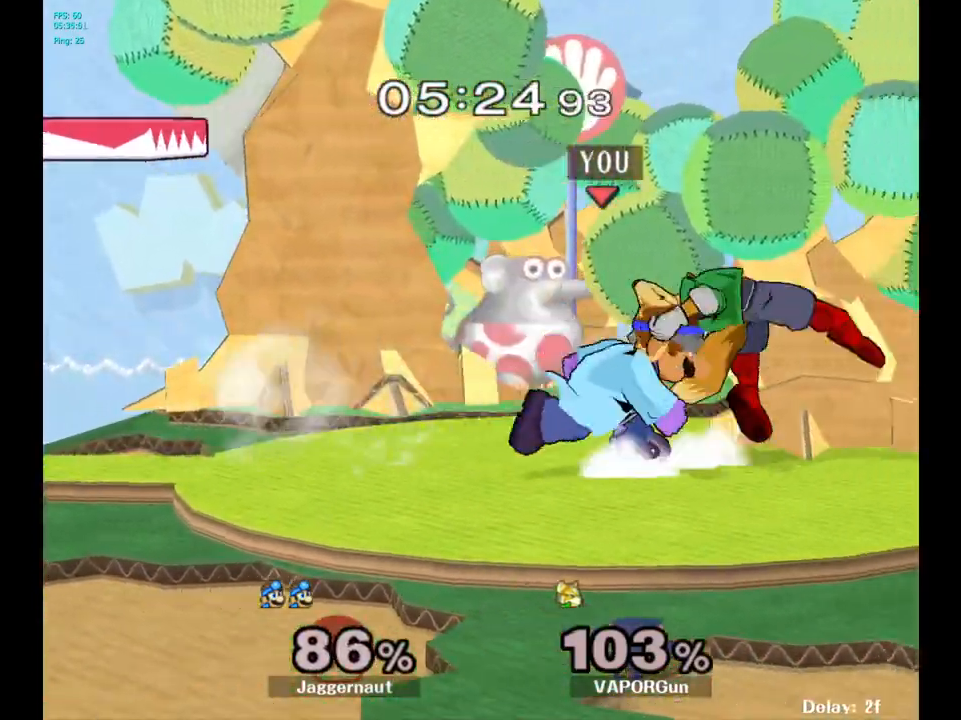
{"buttons": [], "left_stick": "left", "right_stick": "center", "events": [[233, "left_stick", "left"], [400, "Y", "down"], [417, "Y", "up"]]}
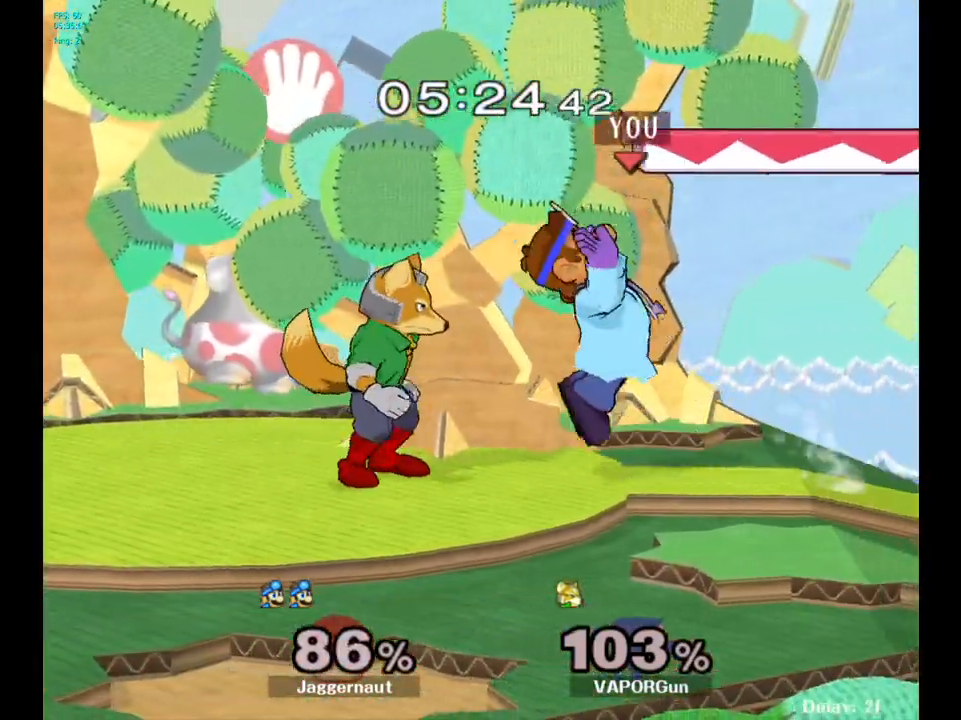
{"buttons": ["R1"], "left_stick": "down", "right_stick": "center", "events": [[33, "A", "down"], [83, "A", "up"], [200, "left_stick", "center"], [367, "left_stick", "down"], [417, "R1", "down"]]}
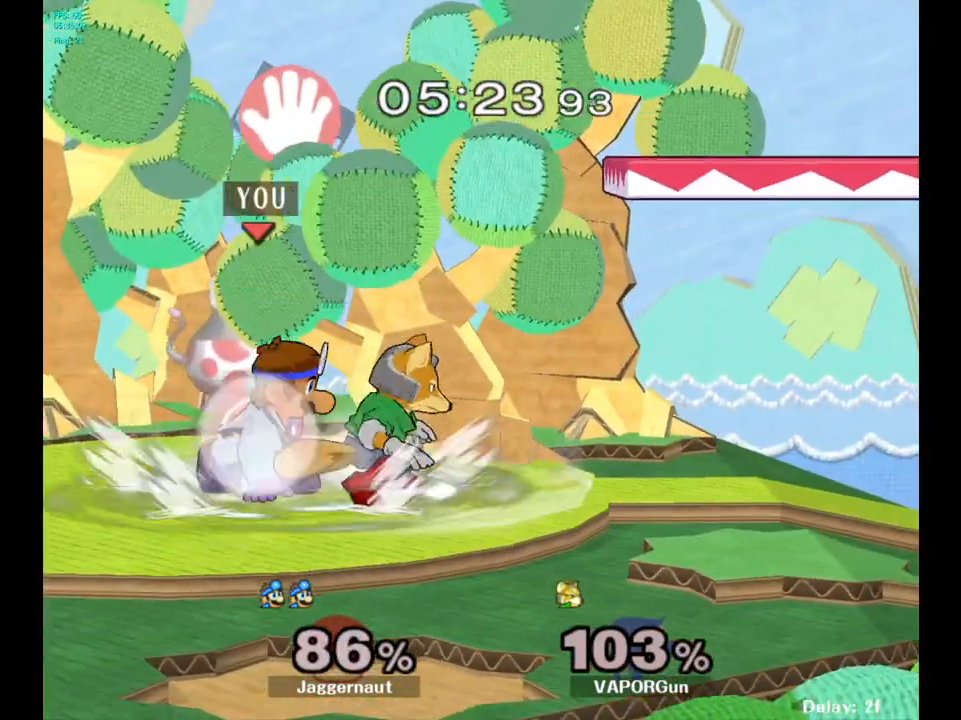
{"buttons": ["R1"], "left_stick": "center", "right_stick": "center", "events": [[50, "left_stick", "center"], [267, "A", "down"], [383, "A", "up"]]}
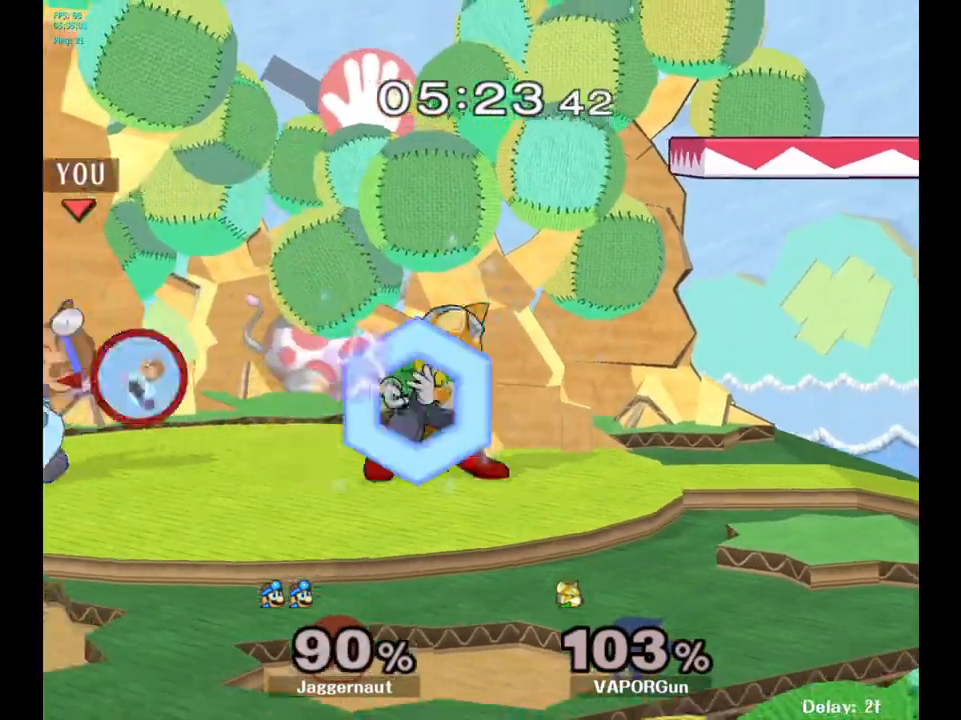
{"buttons": [], "left_stick": "right", "right_stick": "center", "events": [[67, "R1", "up"], [317, "left_stick", "right"]]}
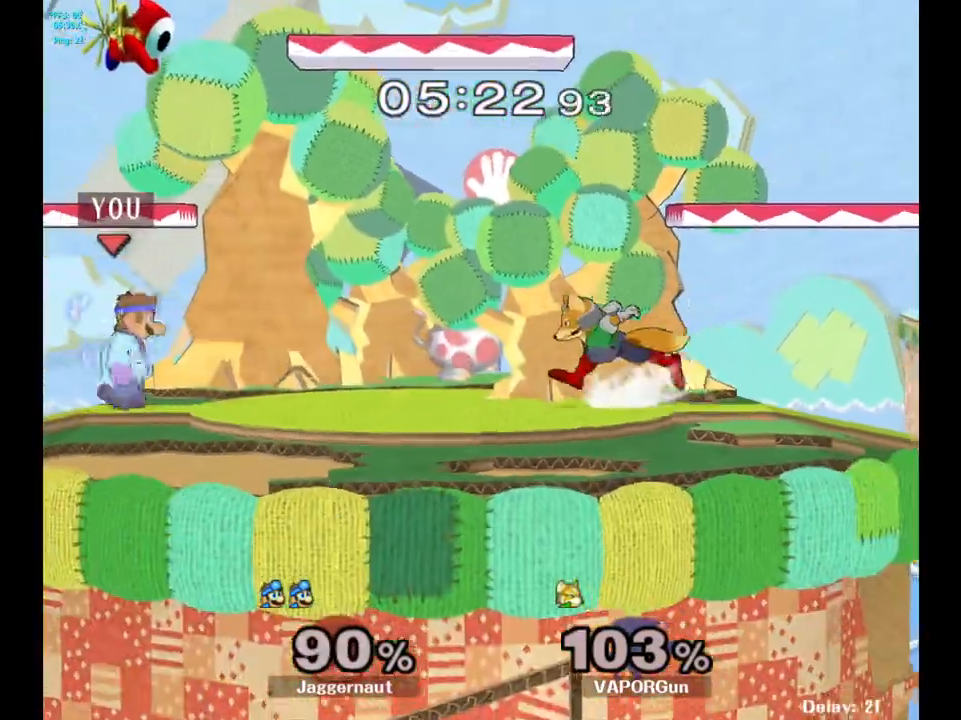
{"buttons": [], "left_stick": "center", "right_stick": "center", "events": [[117, "Y", "down"], [233, "Y", "up"], [250, "left_stick", "center"], [317, "A", "down"], [400, "A", "up"]]}
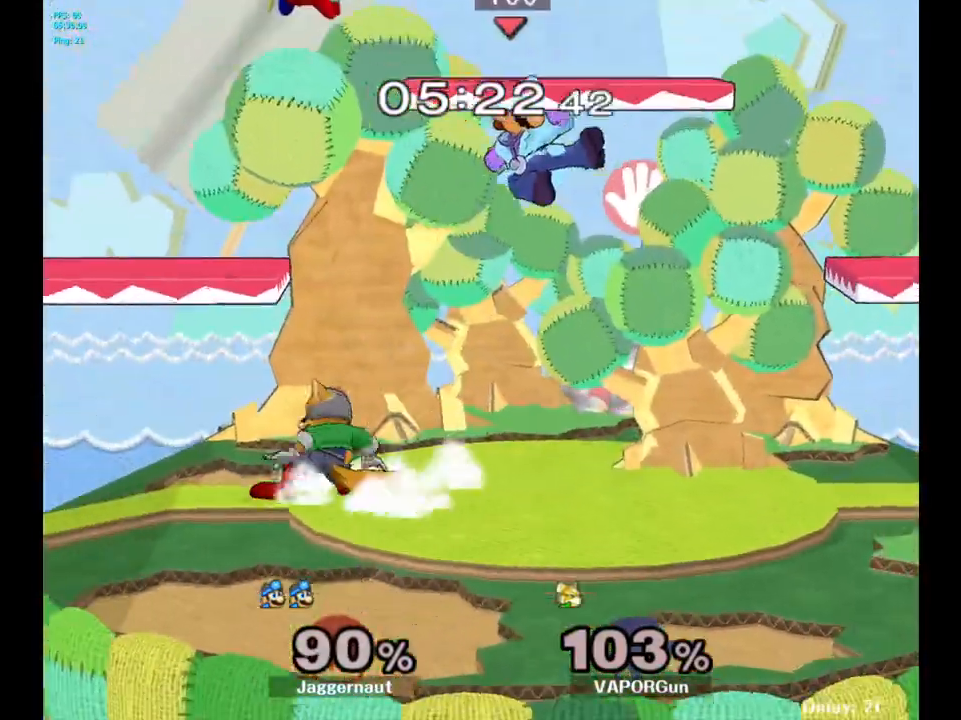
{"buttons": [], "left_stick": "right", "right_stick": "center", "events": [[183, "left_stick", "right"]]}
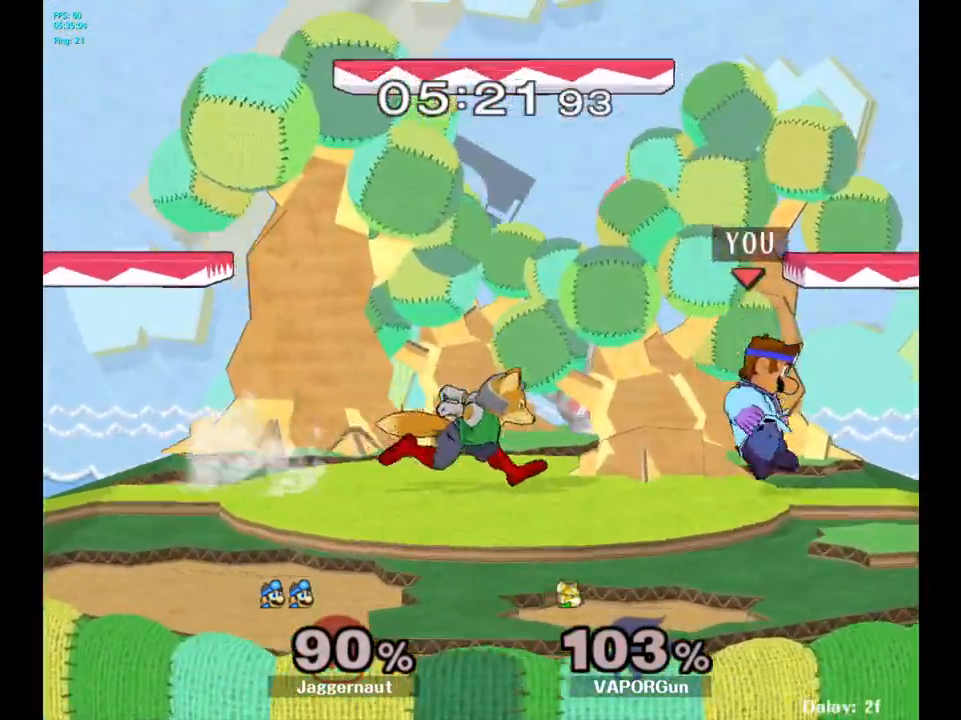
{"buttons": [], "left_stick": "left", "right_stick": "center", "events": [[83, "left_stick", "center"], [200, "left_stick", "right"], [350, "left_stick", "left"], [367, "Y", "down"], [383, "Y", "up"]]}
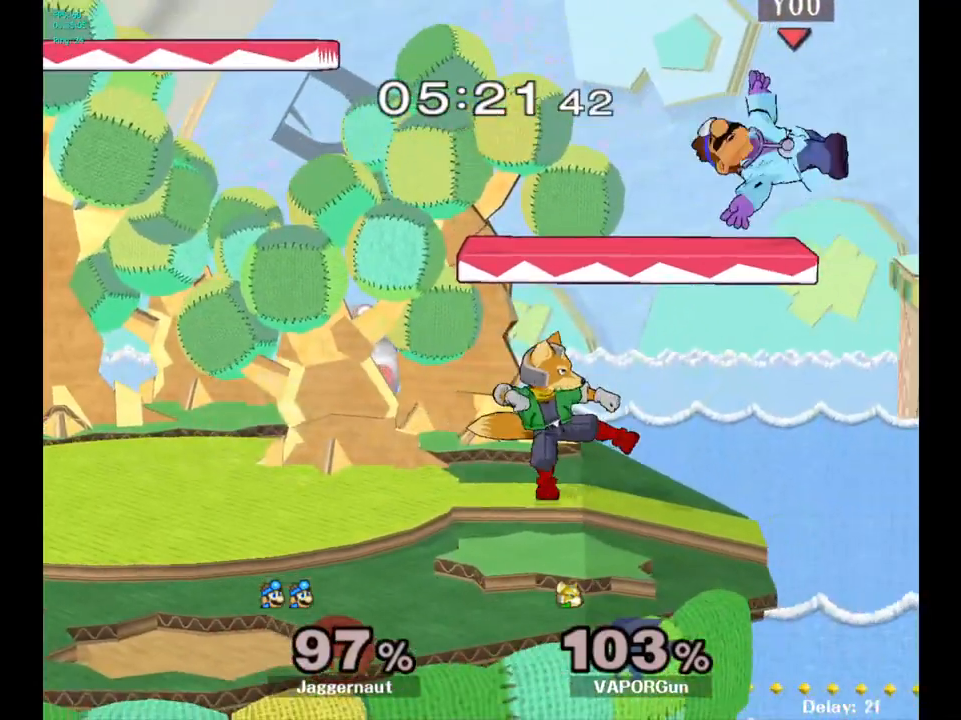
{"buttons": ["Y"], "left_stick": "left", "right_stick": "center", "events": [[133, "left_stick", "center"], [300, "left_stick", "left"], [367, "Y", "down"]]}
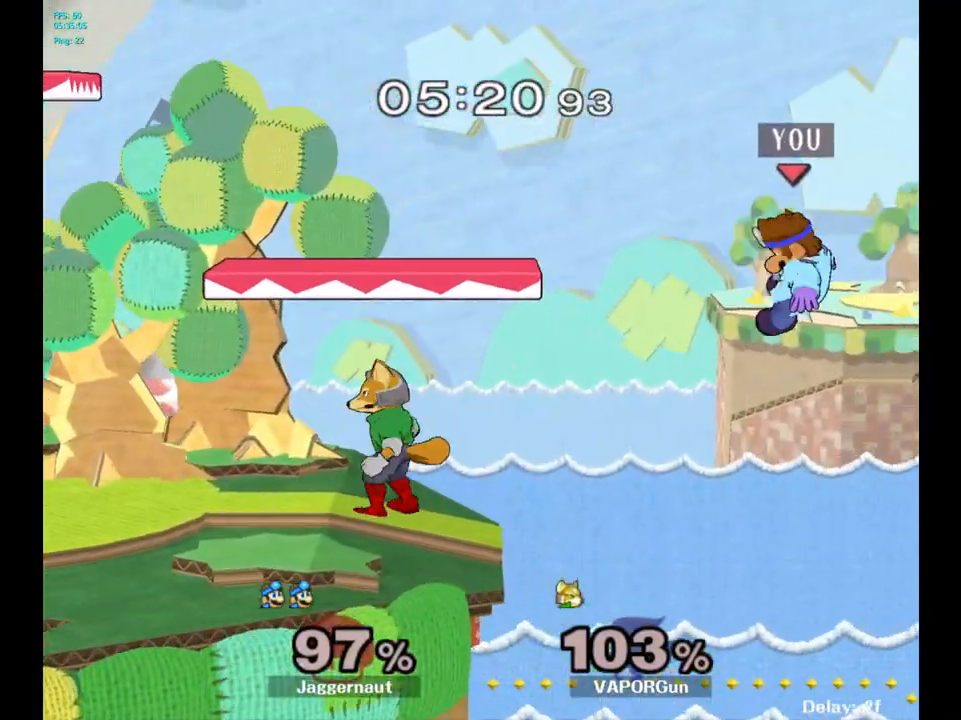
{"buttons": [], "left_stick": "center", "right_stick": "center", "events": [[50, "Y", "up"], [250, "left_stick", "center"], [367, "left_stick", "left"], [500, "left_stick", "center"]]}